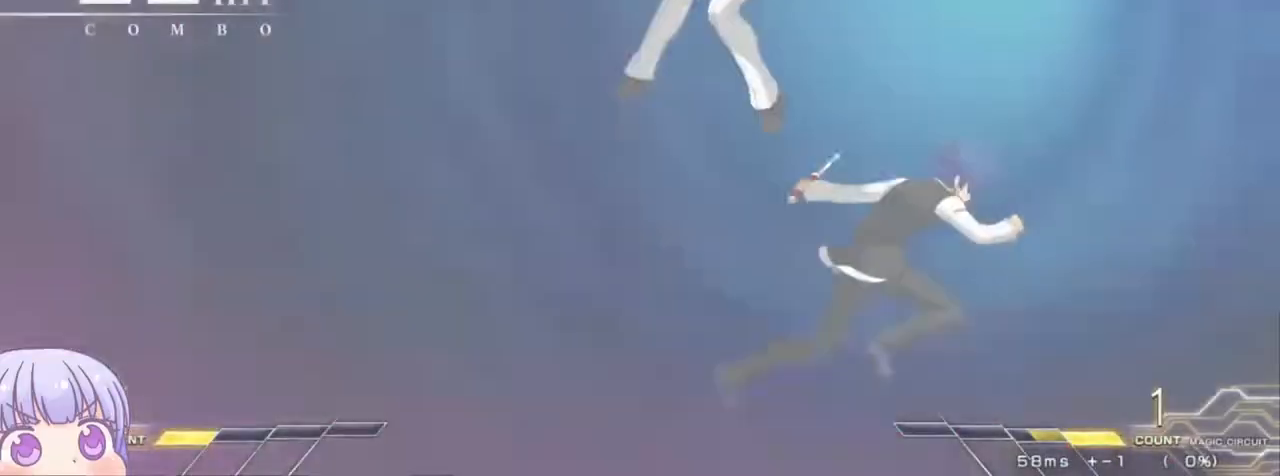
Gameplay with a controller (arcade stick); each line is a JSON object with the inputs held at the frame after it. "events" lists button and stick changes between this image and that frame as [ms after this image, input, new state], when the widget could be followed in between. Not read: L3 R3.
{"buttons": [], "left_stick": "up-right", "events": [[367, "left_stick", "up-right"]]}
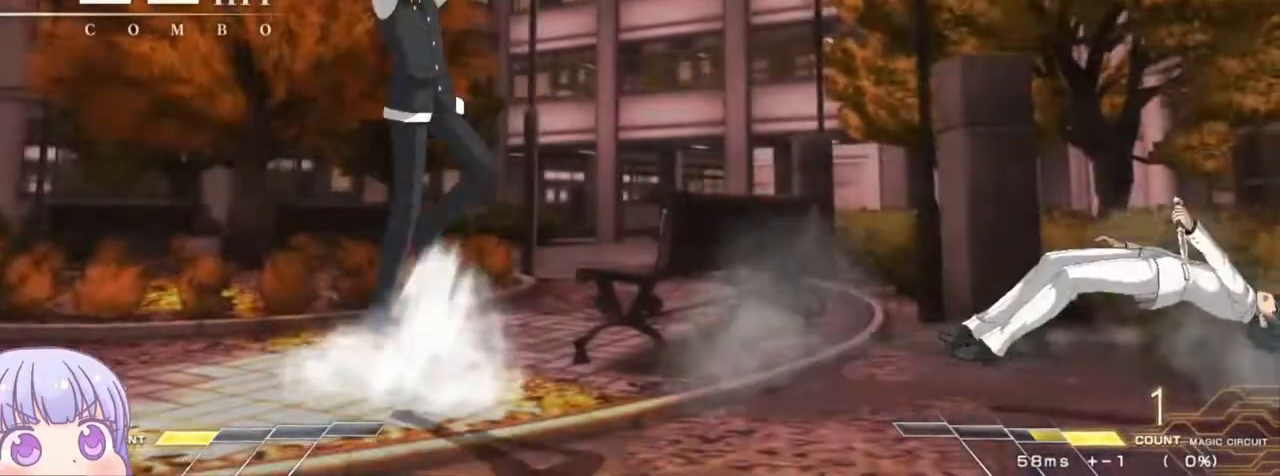
{"buttons": ["CIRCLE"], "left_stick": "center", "events": [[83, "left_stick", "center"], [500, "CIRCLE", "down"]]}
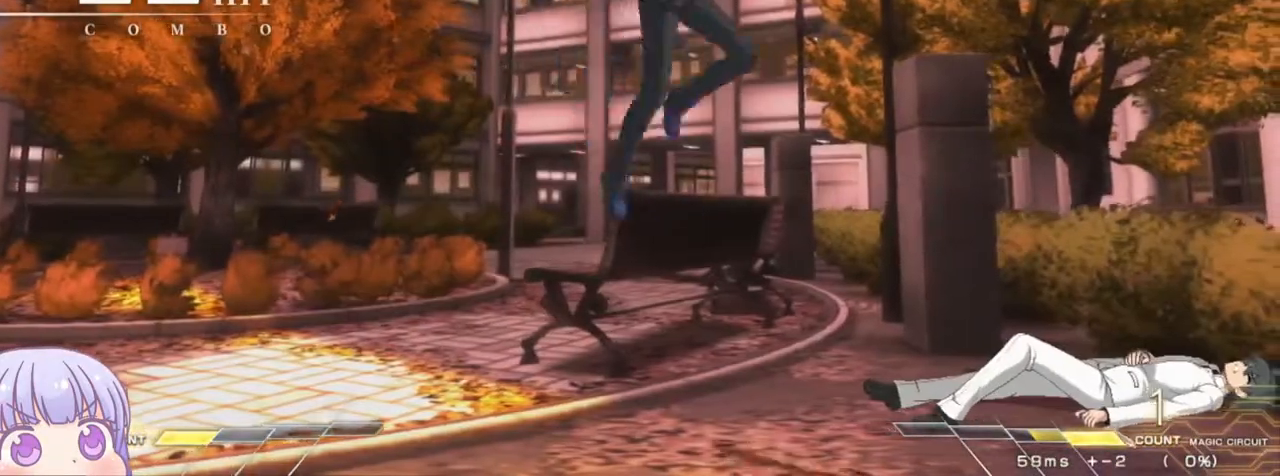
{"buttons": [], "left_stick": "down-left", "events": [[17, "left_stick", "right"], [100, "CIRCLE", "up"], [117, "left_stick", "center"], [217, "R1", "down"], [250, "R1", "up"], [367, "left_stick", "down-left"]]}
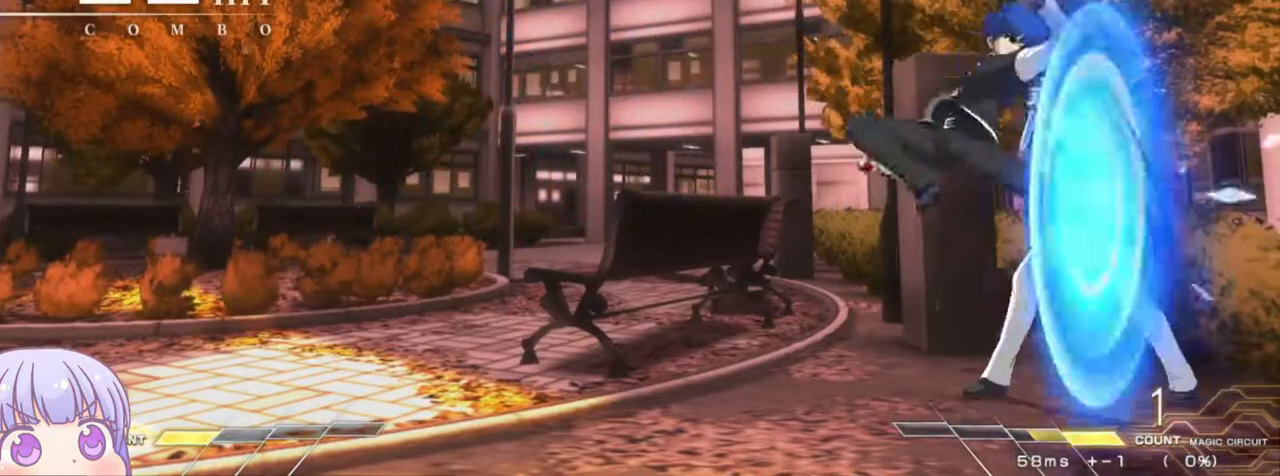
{"buttons": [], "left_stick": "down-left", "events": [[17, "SQUARE", "down"], [67, "SQUARE", "up"], [217, "SQUARE", "down"], [283, "SQUARE", "up"]]}
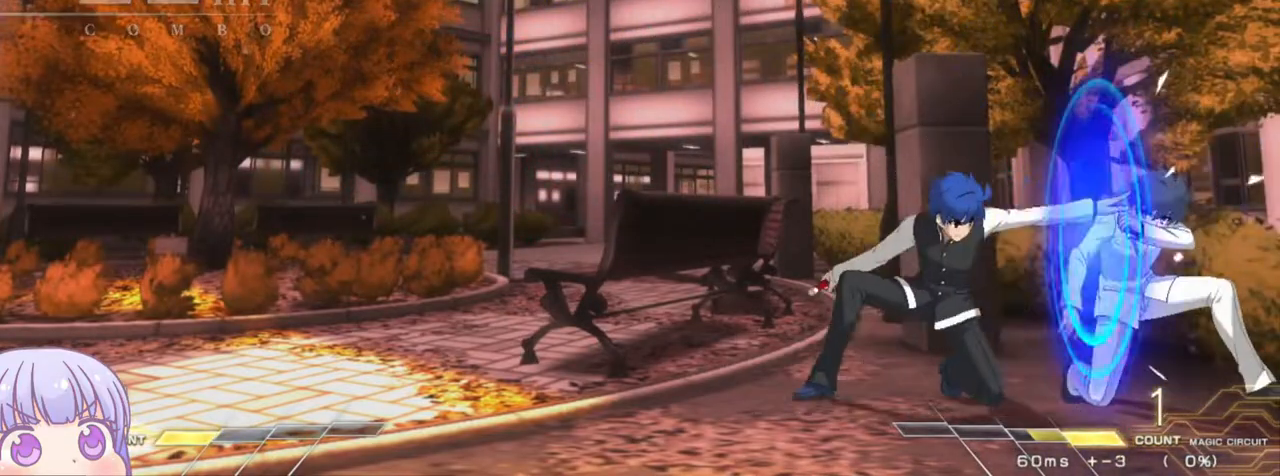
{"buttons": [], "left_stick": "down", "events": [[17, "TRIANGLE", "down"], [50, "left_stick", "center"], [67, "TRIANGLE", "up"], [317, "R1", "down"], [350, "R1", "up"], [467, "left_stick", "down"]]}
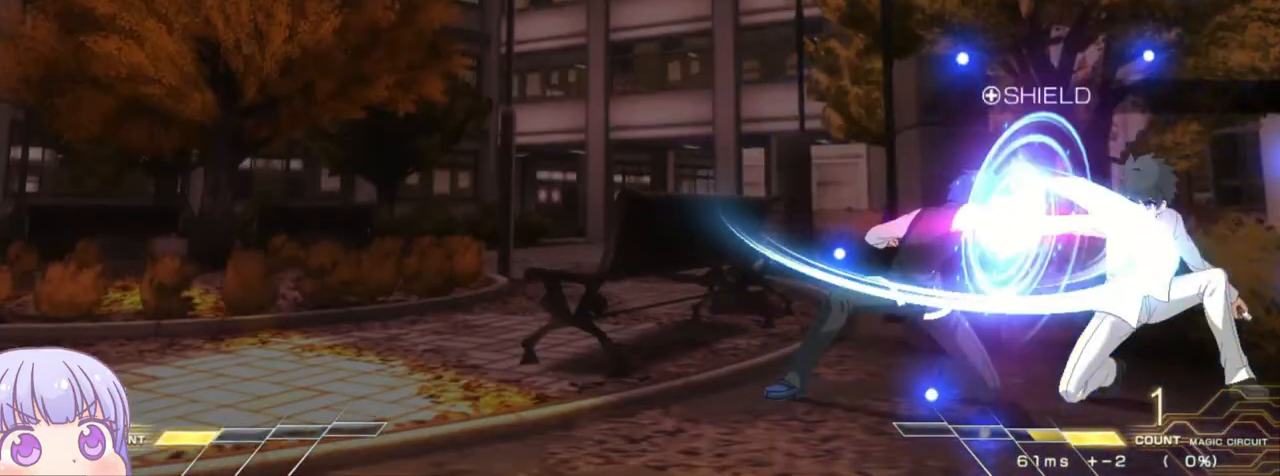
{"buttons": [], "left_stick": "down-left", "events": [[17, "left_stick", "center"], [200, "left_stick", "left"], [267, "CROSS", "down"], [283, "left_stick", "down-left"], [333, "CROSS", "up"]]}
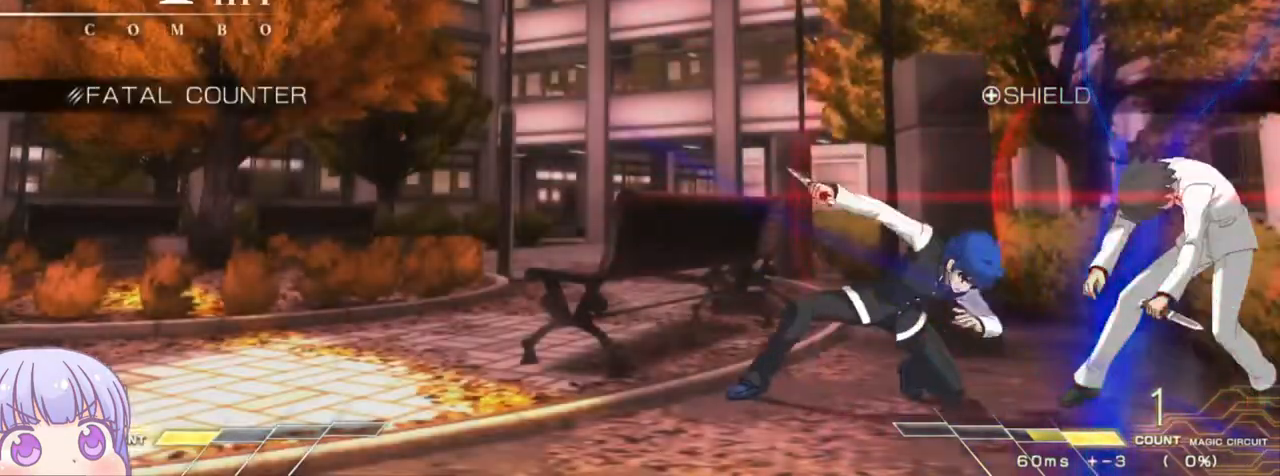
{"buttons": [], "left_stick": "center", "events": [[350, "R1", "down"], [383, "R1", "up"], [450, "left_stick", "center"]]}
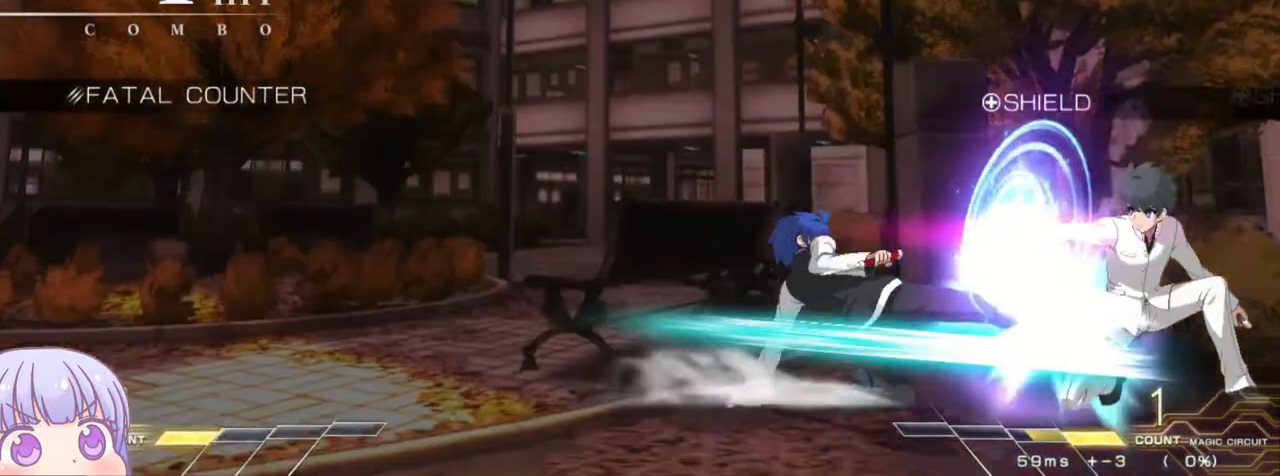
{"buttons": [], "left_stick": "left", "events": [[250, "R1", "down"], [283, "R1", "up"], [383, "CROSS", "down"], [450, "left_stick", "left"], [467, "CROSS", "up"]]}
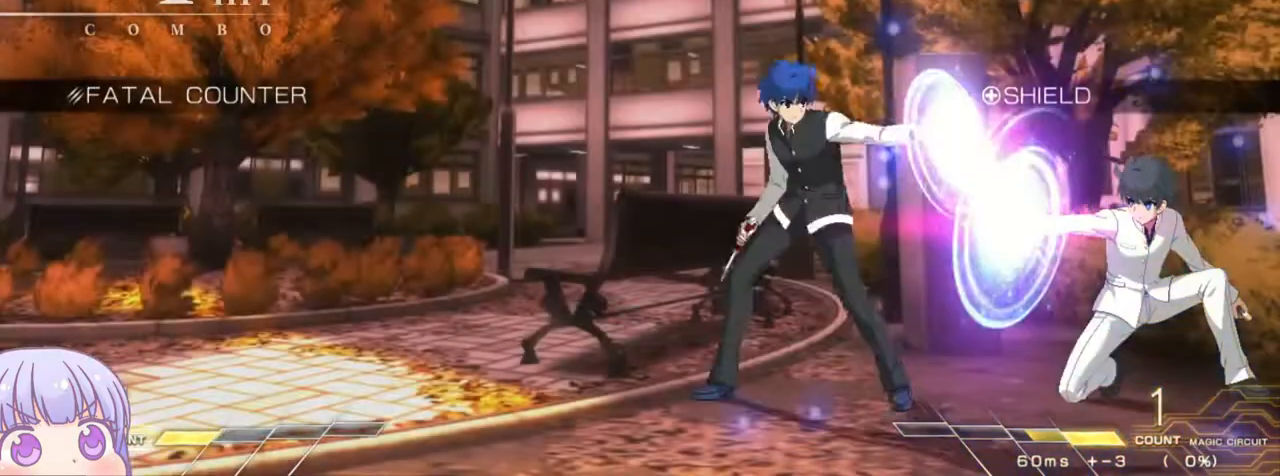
{"buttons": [], "left_stick": "center", "events": [[483, "left_stick", "center"]]}
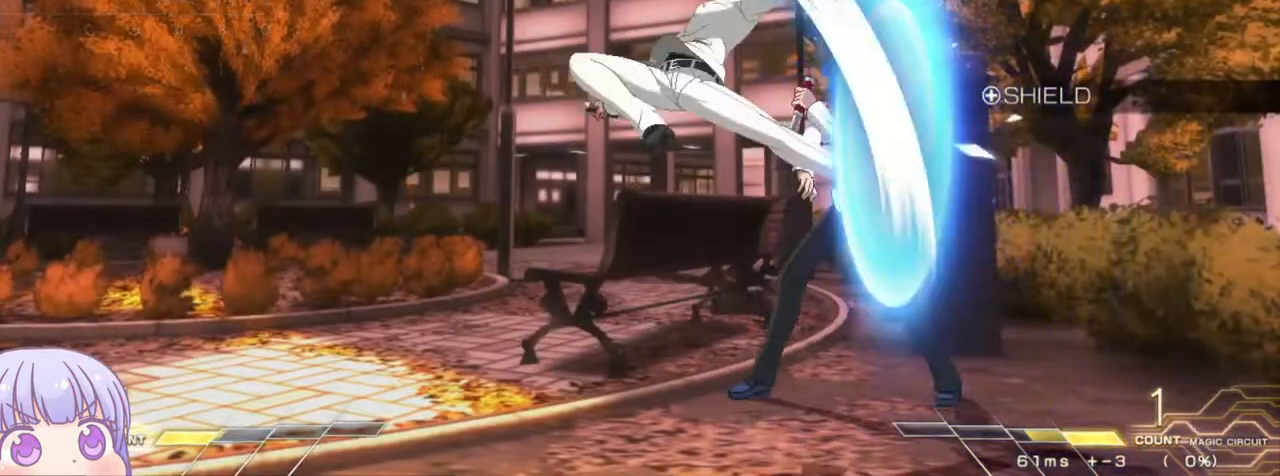
{"buttons": [], "left_stick": "down-right", "events": [[17, "left_stick", "right"], [383, "left_stick", "down-right"]]}
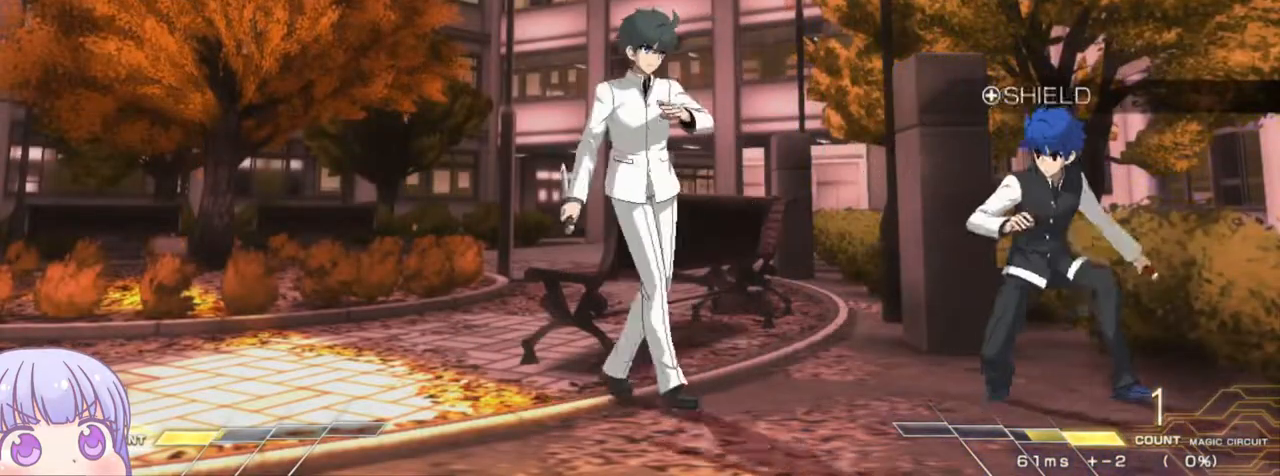
{"buttons": [], "left_stick": "right", "events": [[317, "left_stick", "right"]]}
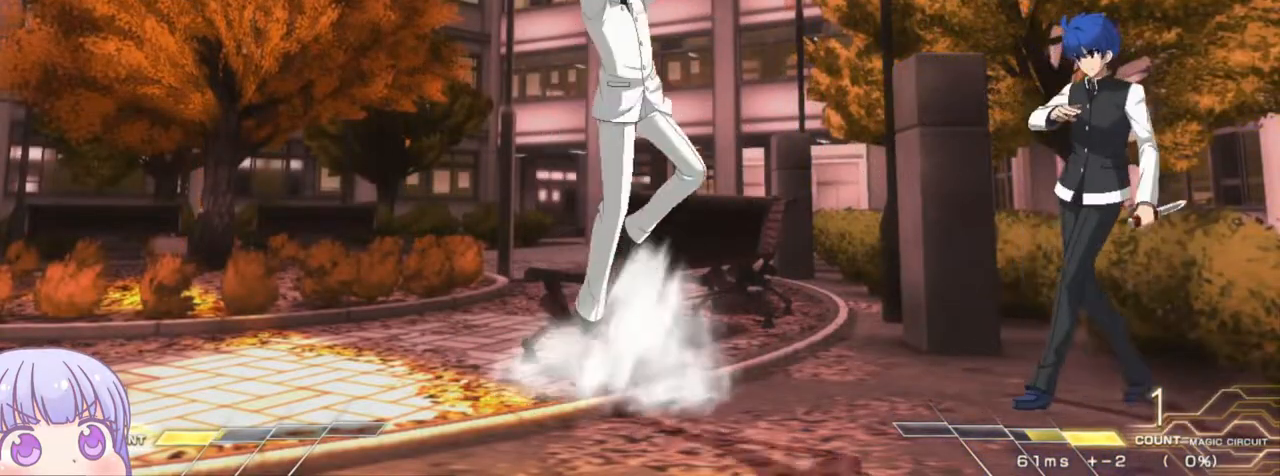
{"buttons": [], "left_stick": "left", "events": [[183, "R1", "down"], [183, "left_stick", "center"], [233, "R1", "up"], [300, "left_stick", "down"], [350, "left_stick", "center"], [467, "left_stick", "left"]]}
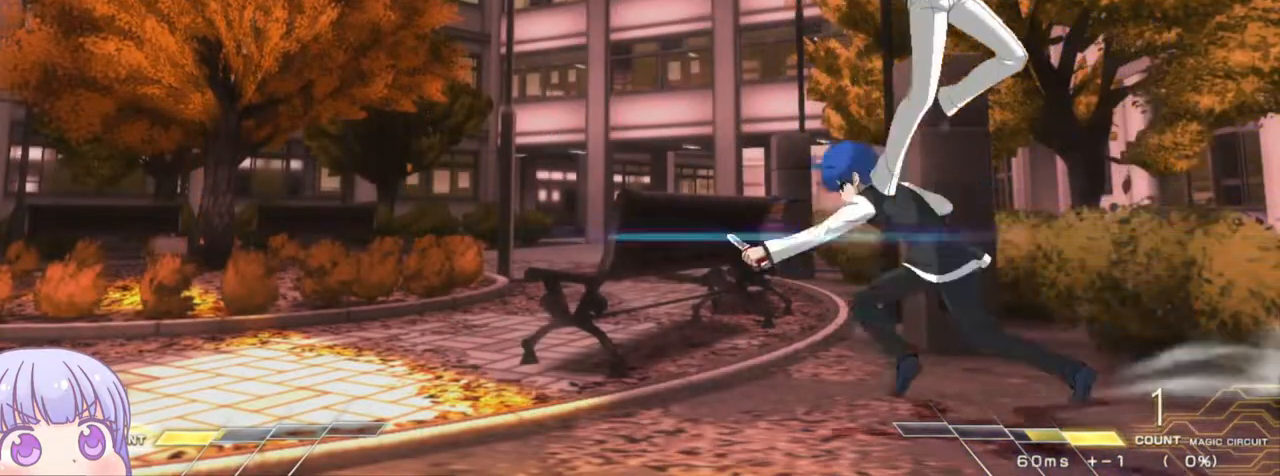
{"buttons": [], "left_stick": "down-left", "events": [[150, "left_stick", "down-left"]]}
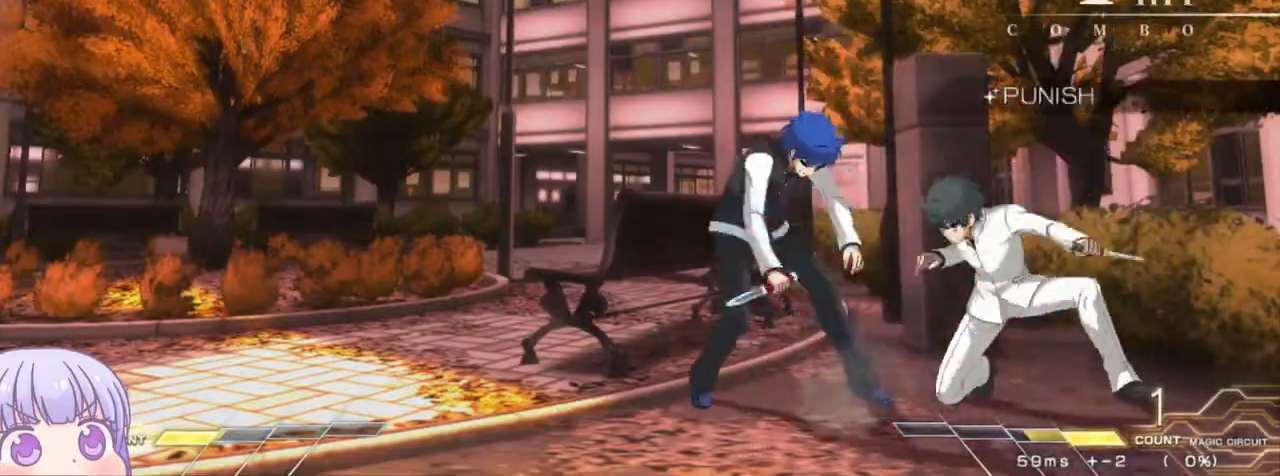
{"buttons": [], "left_stick": "down-left", "events": []}
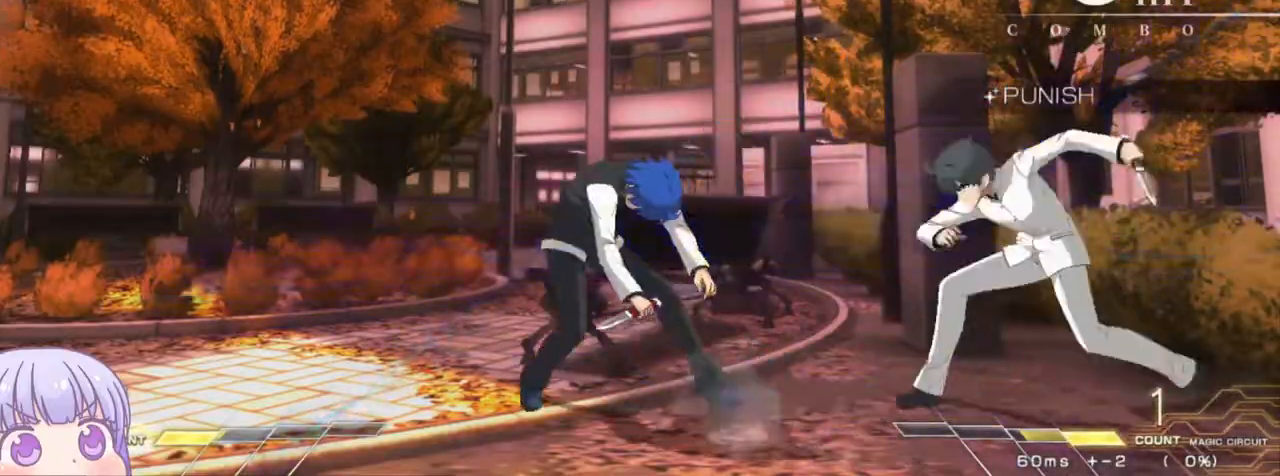
{"buttons": ["SQUARE"], "left_stick": "down-left", "events": [[333, "SQUARE", "down"]]}
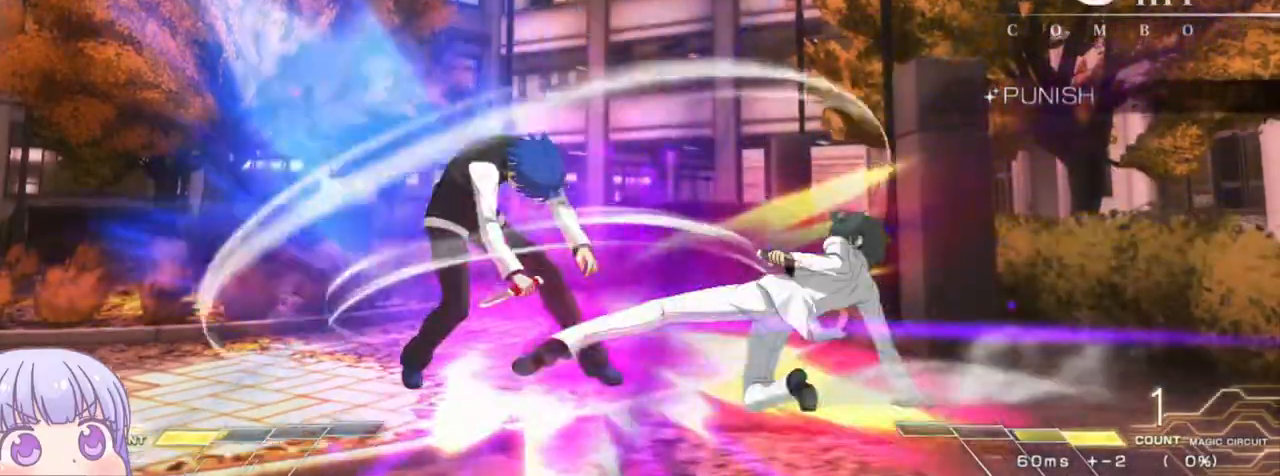
{"buttons": ["SQUARE"], "left_stick": "left", "events": [[167, "left_stick", "left"]]}
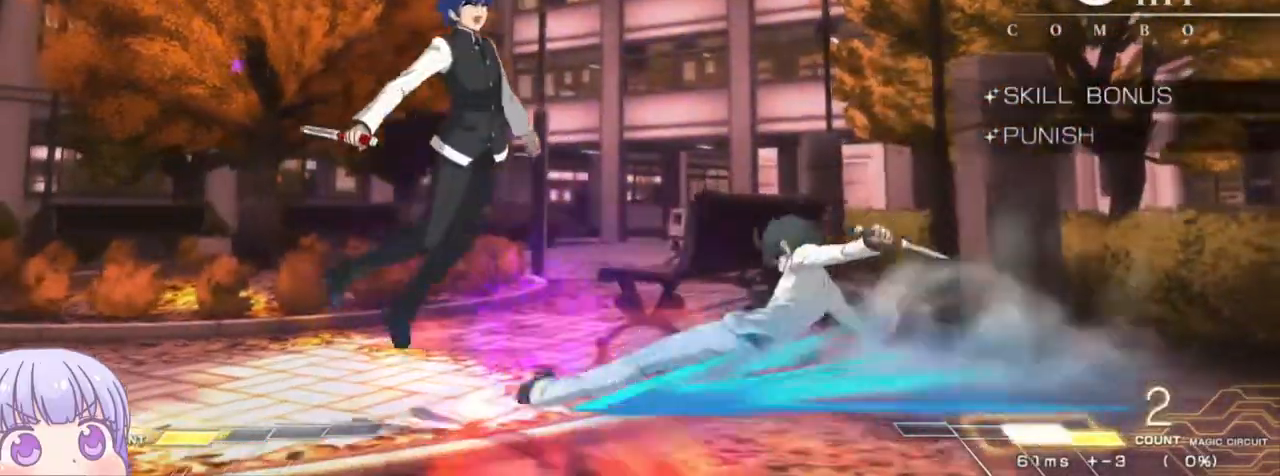
{"buttons": ["SQUARE"], "left_stick": "left", "events": []}
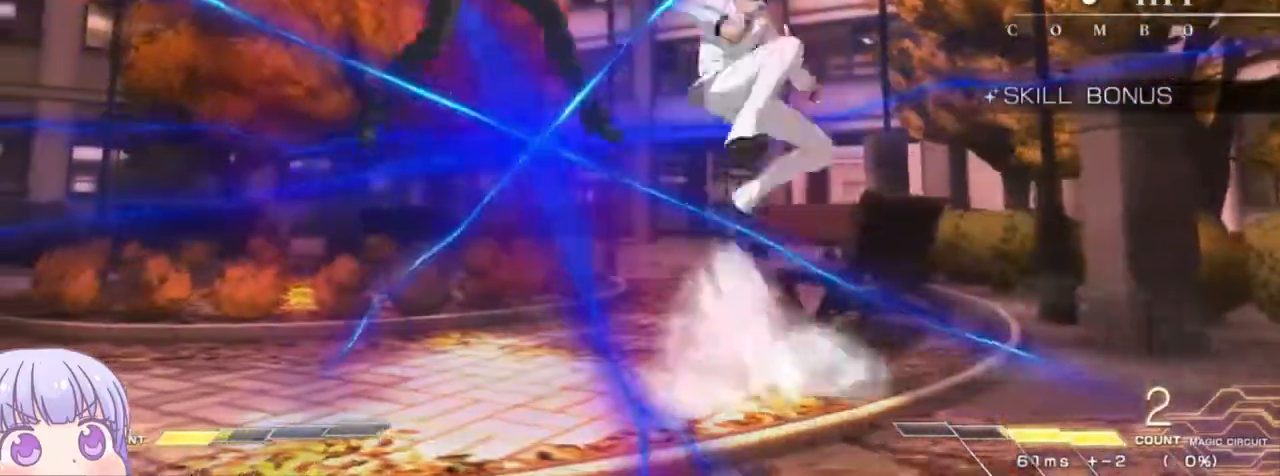
{"buttons": ["SQUARE"], "left_stick": "left"}
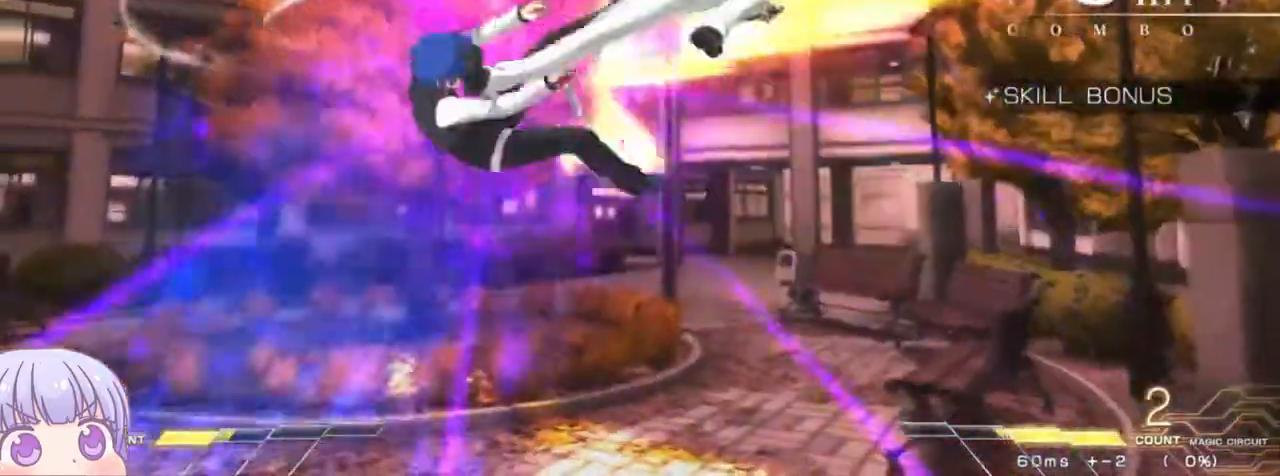
{"buttons": ["SQUARE"], "left_stick": "left"}
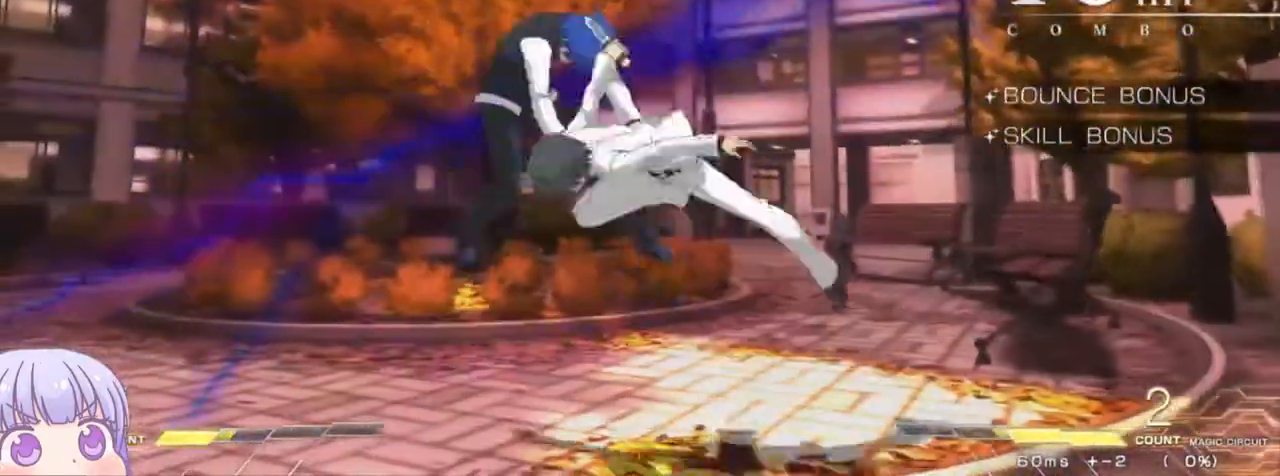
{"buttons": ["SQUARE"], "left_stick": "left", "events": []}
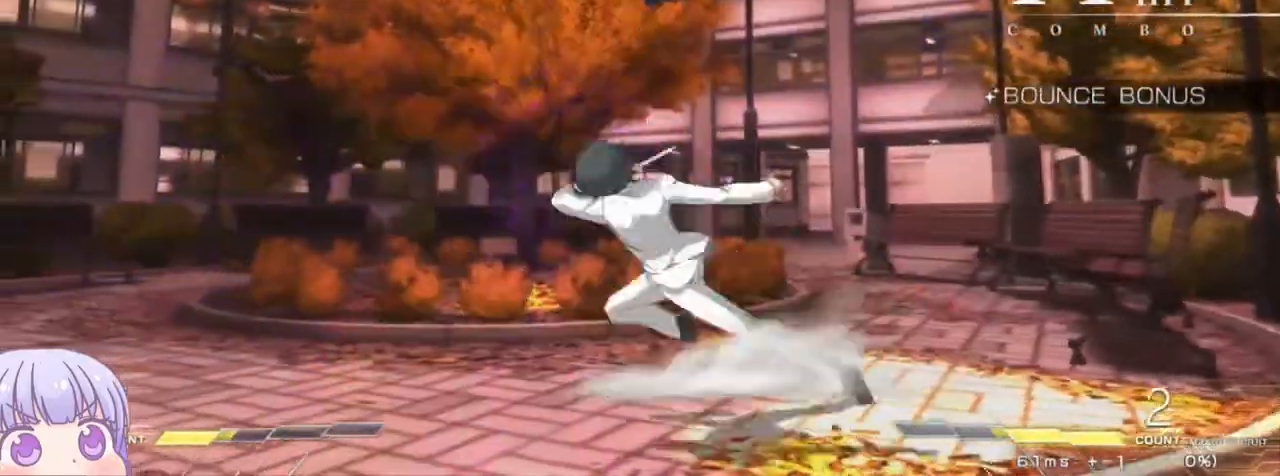
{"buttons": ["SQUARE"], "left_stick": "left", "events": []}
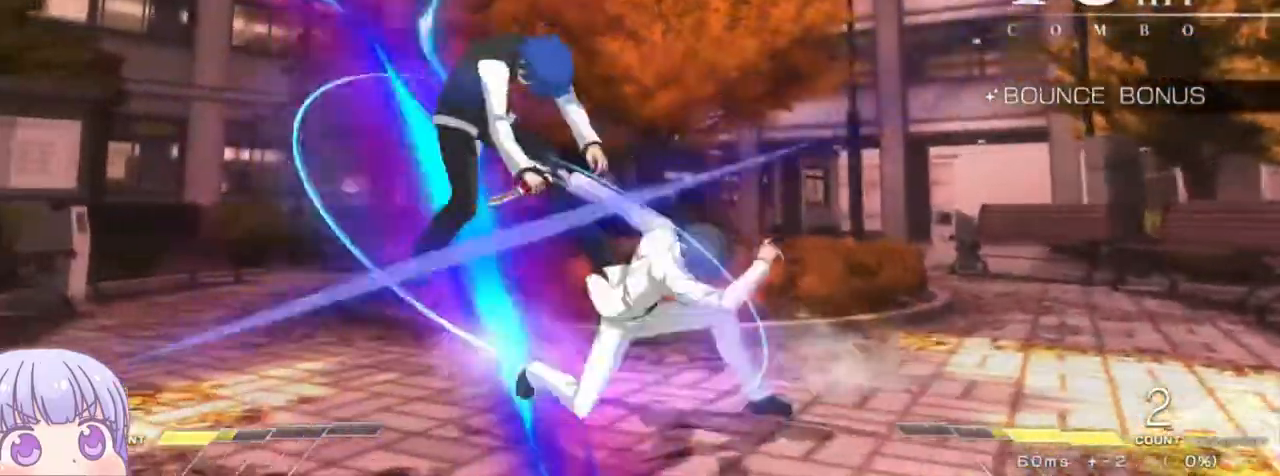
{"buttons": ["SQUARE"], "left_stick": "left", "events": []}
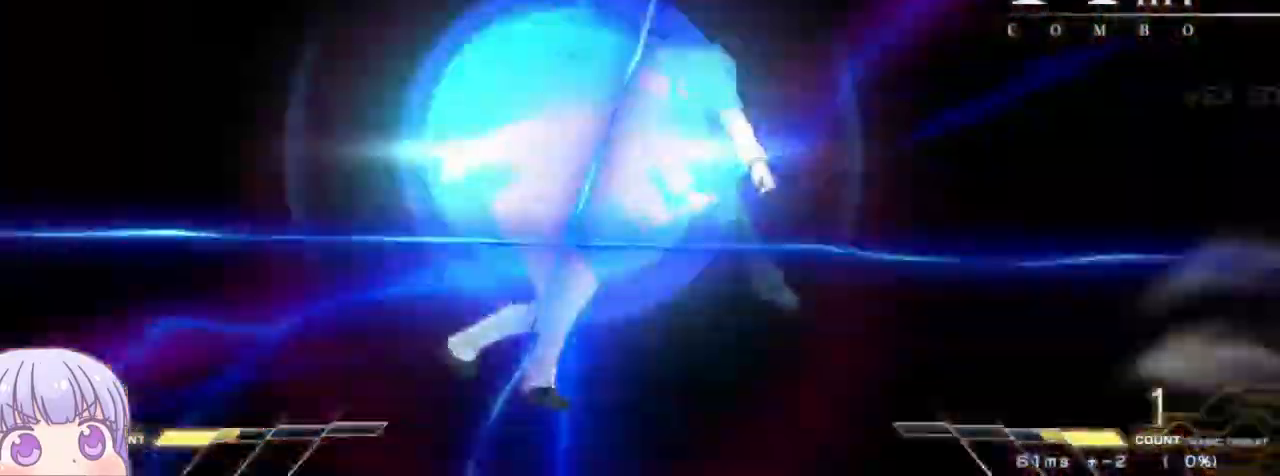
{"buttons": ["SQUARE"], "left_stick": "center"}
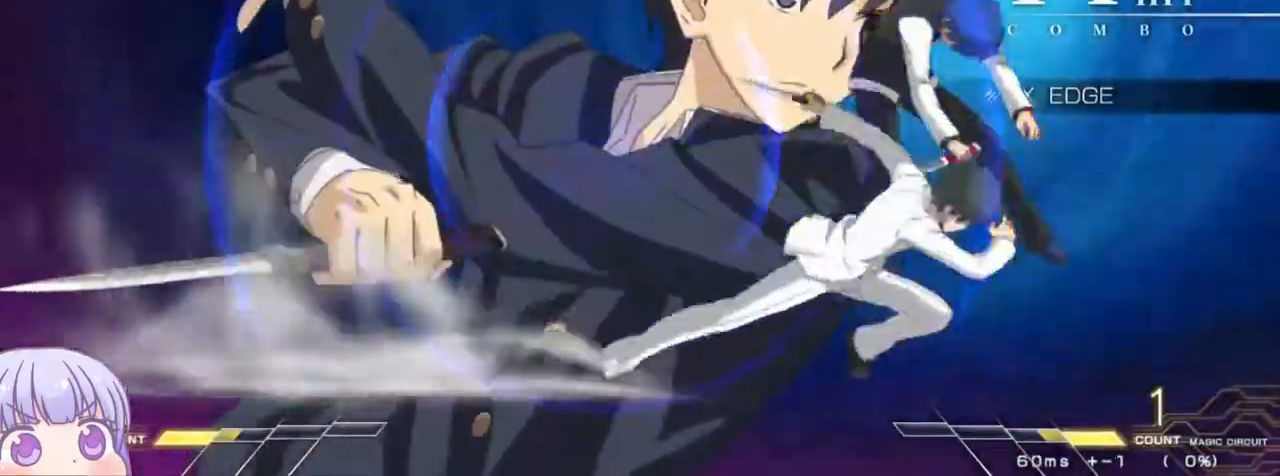
{"buttons": ["SQUARE"], "left_stick": "center"}
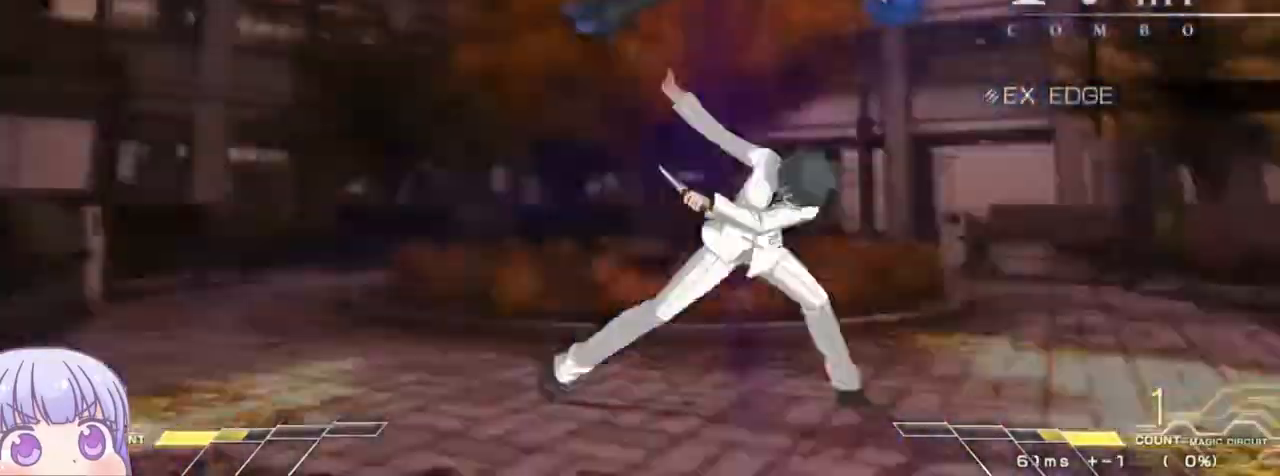
{"buttons": ["SQUARE"], "left_stick": "right", "events": [[233, "left_stick", "right"]]}
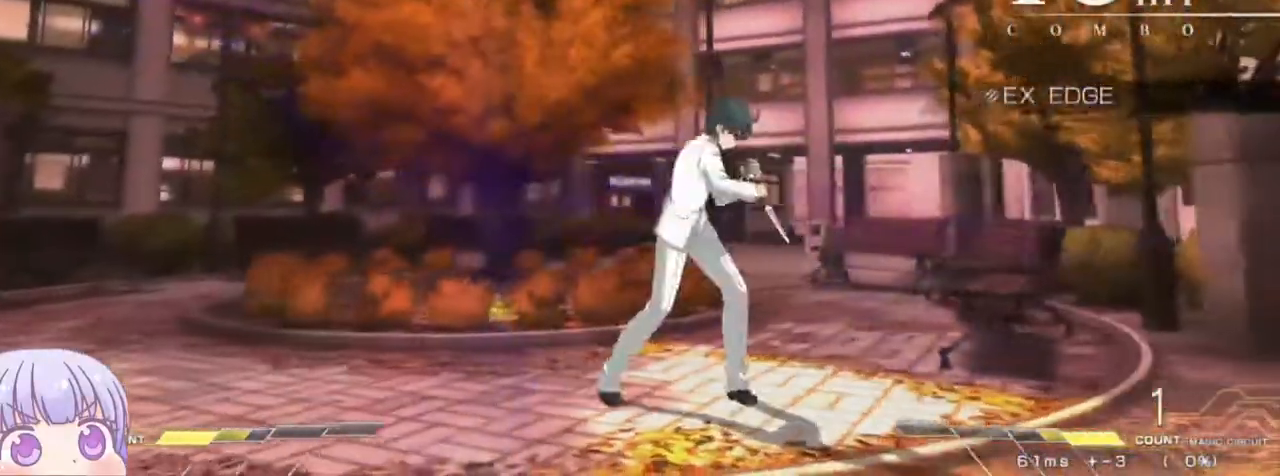
{"buttons": ["SQUARE"], "left_stick": "right", "events": []}